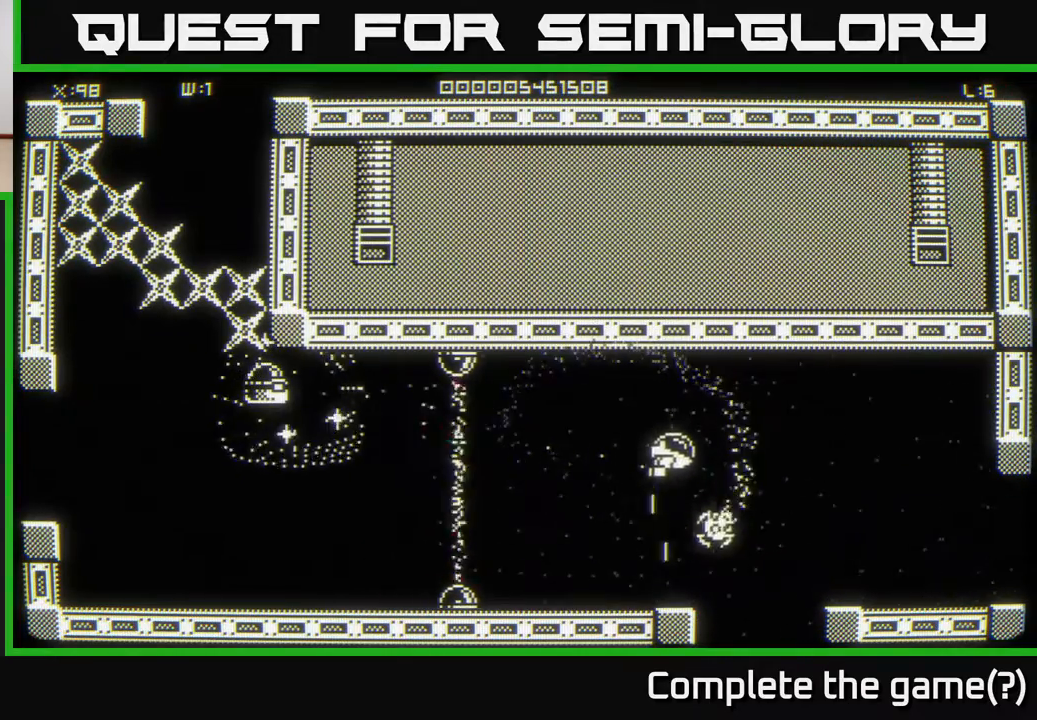
Gameplay with a controller (Xbox layout); each line is a JSON object with the inputs held at the frame after it. "events" lists button and stick changes between this image and that frame as [ms after this image, input, new state], when the widget could be followed in between.
{"buttons": [], "left_stick": "center", "right_stick": "center", "events": [[250, "left_stick", "up"], [467, "left_stick", "center"]]}
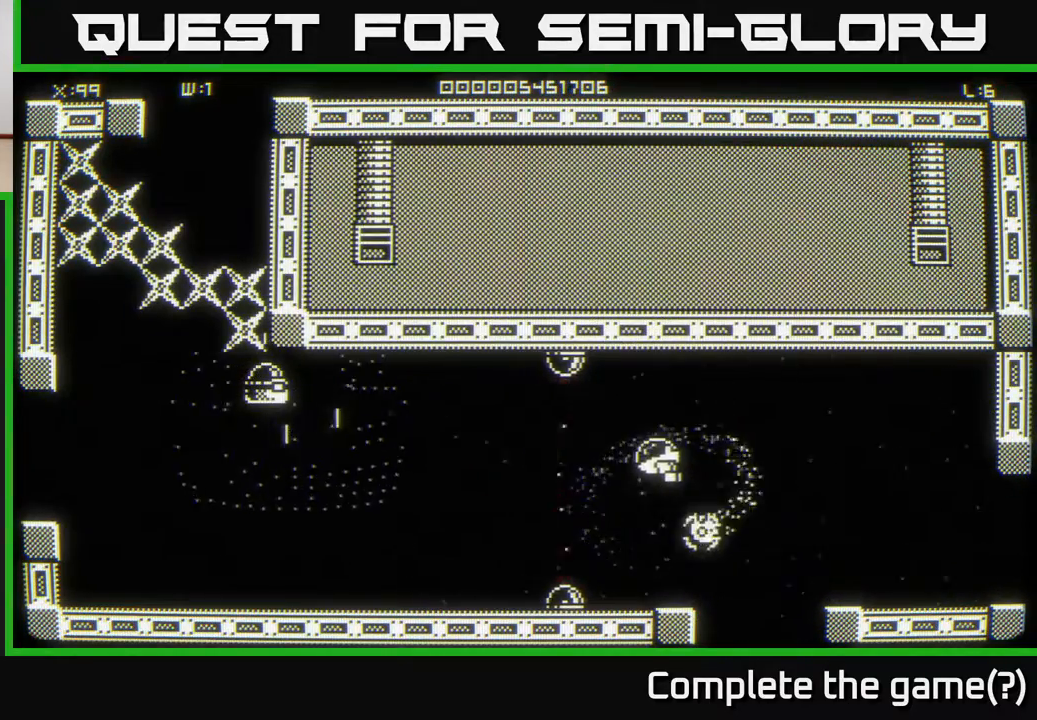
{"buttons": [], "left_stick": "left", "right_stick": "center", "events": [[200, "left_stick", "left"]]}
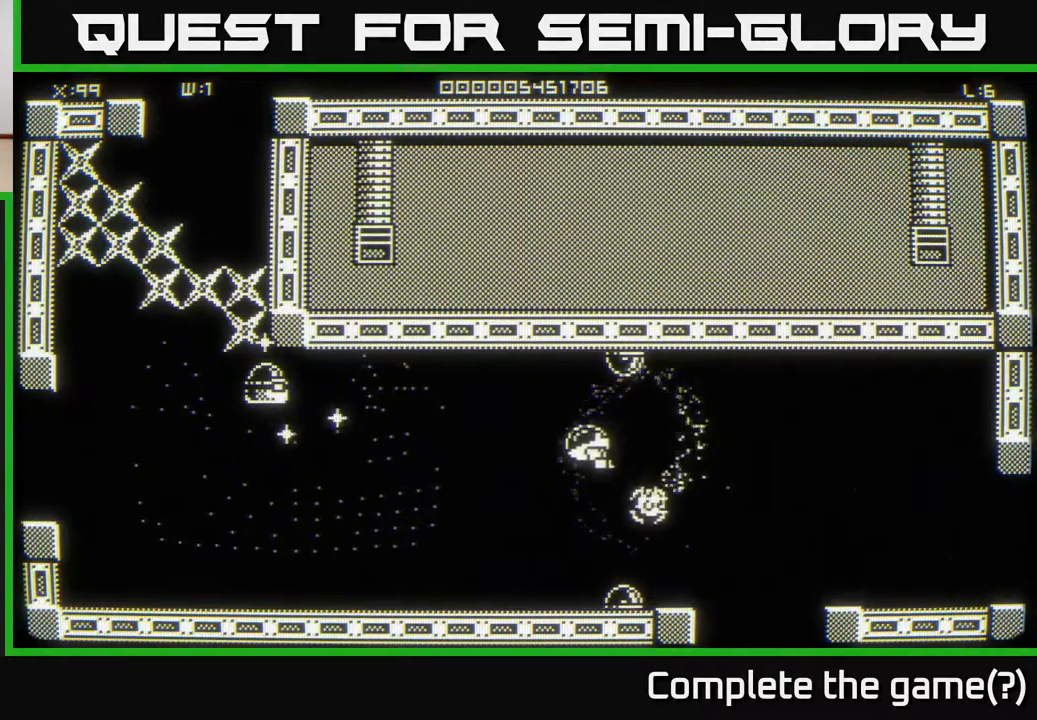
{"buttons": [], "left_stick": "down-left", "right_stick": "center", "events": [[17, "left_stick", "up-left"], [50, "right_stick", "left"], [317, "left_stick", "left"], [417, "left_stick", "down-left"], [467, "right_stick", "center"]]}
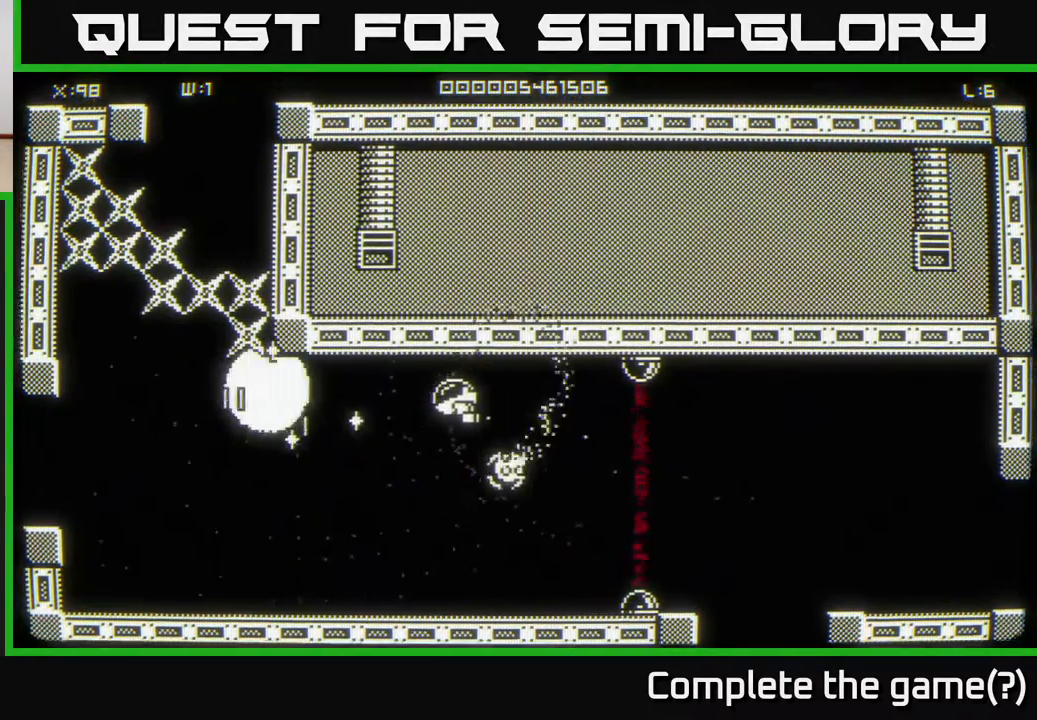
{"buttons": [], "left_stick": "up-left", "right_stick": "center", "events": [[350, "left_stick", "up-left"]]}
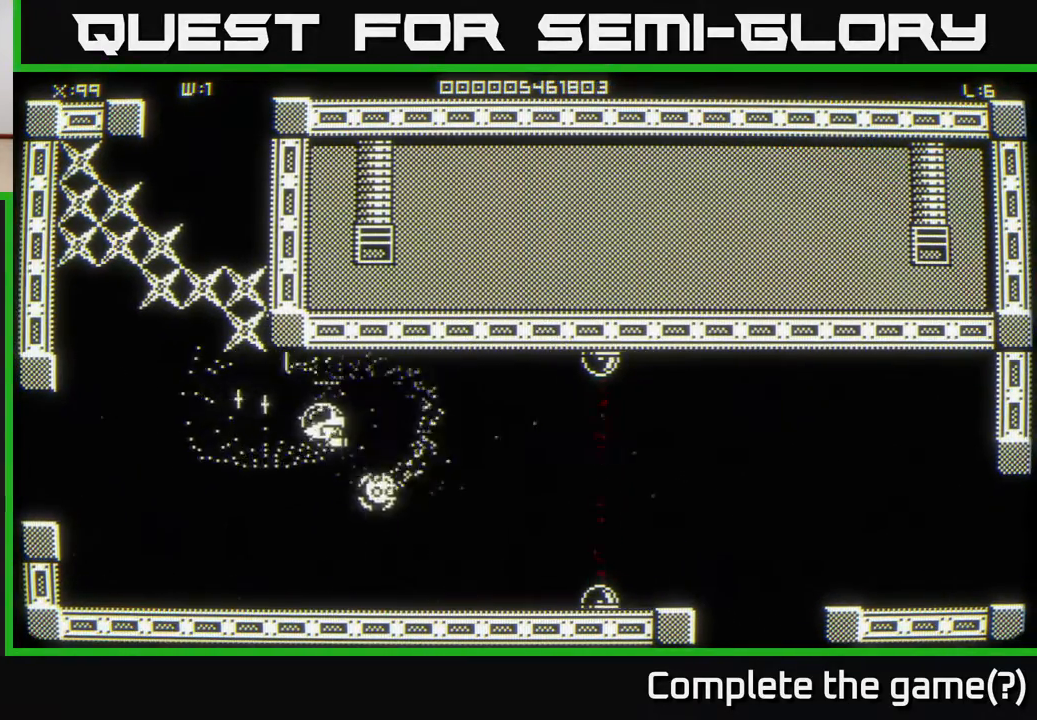
{"buttons": [], "left_stick": "up-left", "right_stick": "center", "events": []}
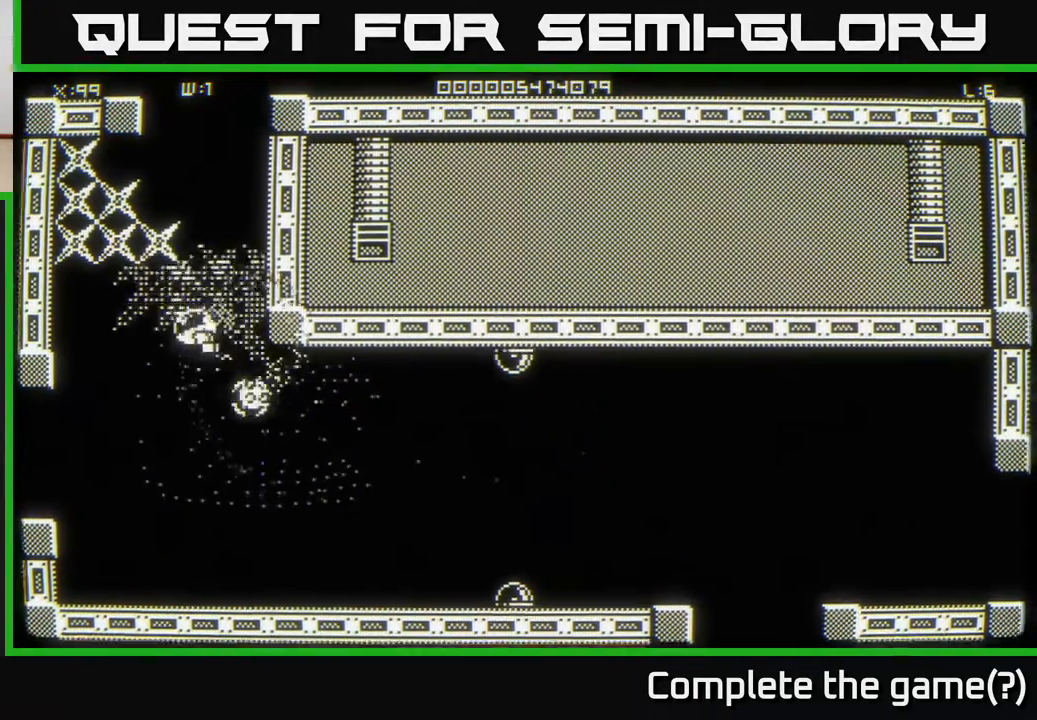
{"buttons": [], "left_stick": "center", "right_stick": "center", "events": [[400, "left_stick", "center"]]}
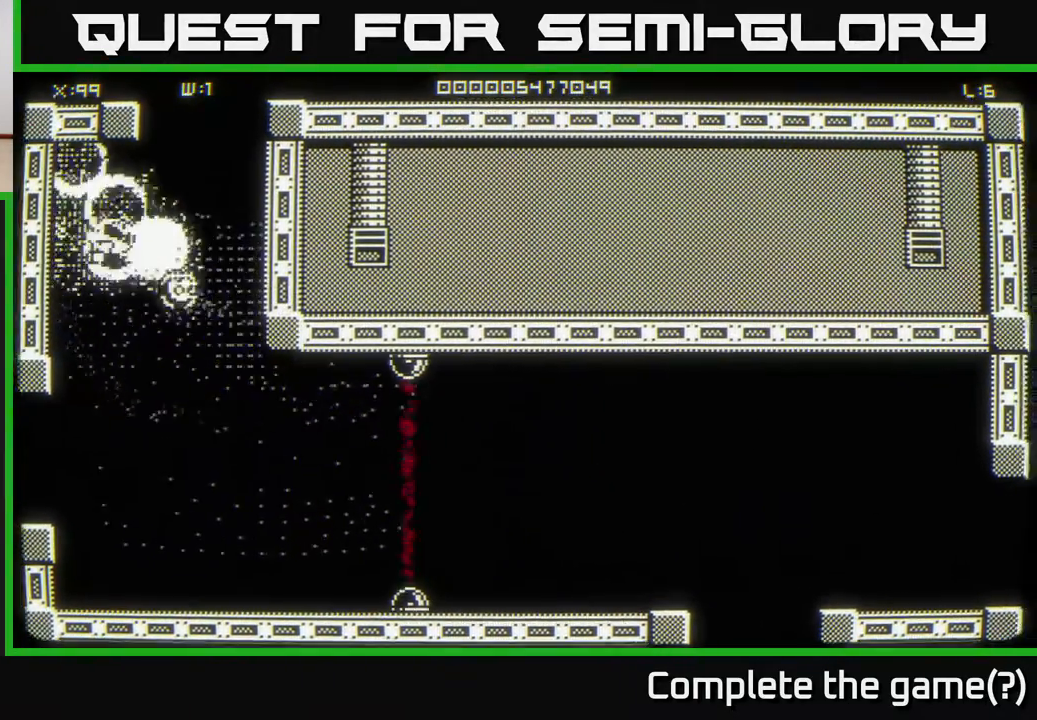
{"buttons": [], "left_stick": "down", "right_stick": "center", "events": [[200, "left_stick", "down"]]}
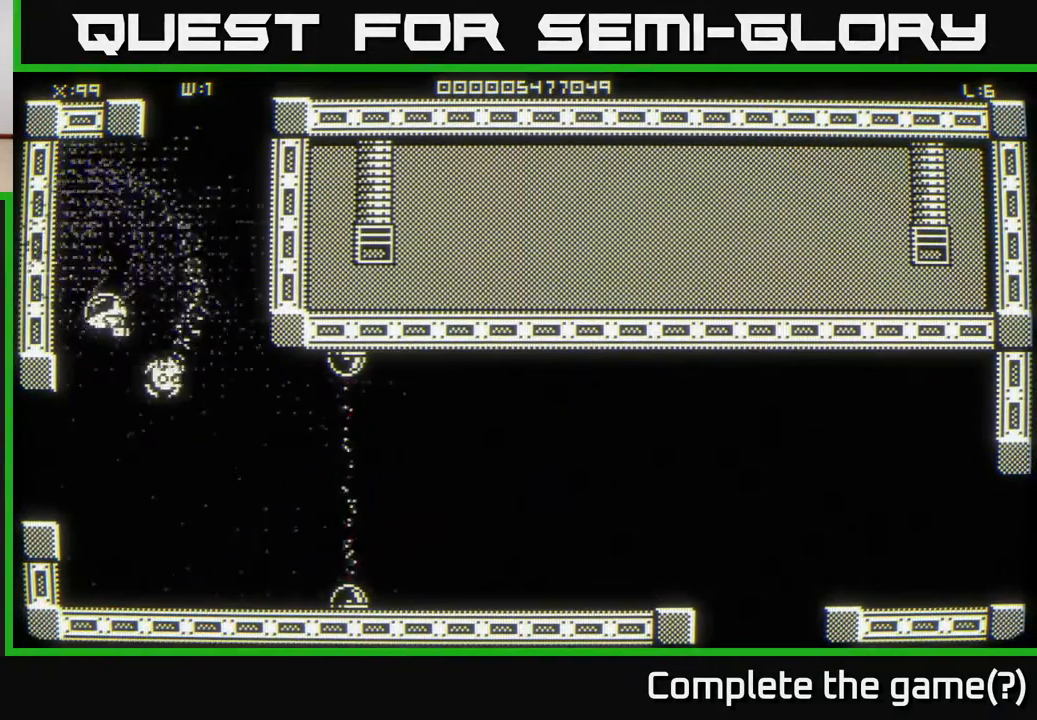
{"buttons": [], "left_stick": "down-left", "right_stick": "center", "events": [[367, "left_stick", "down-left"]]}
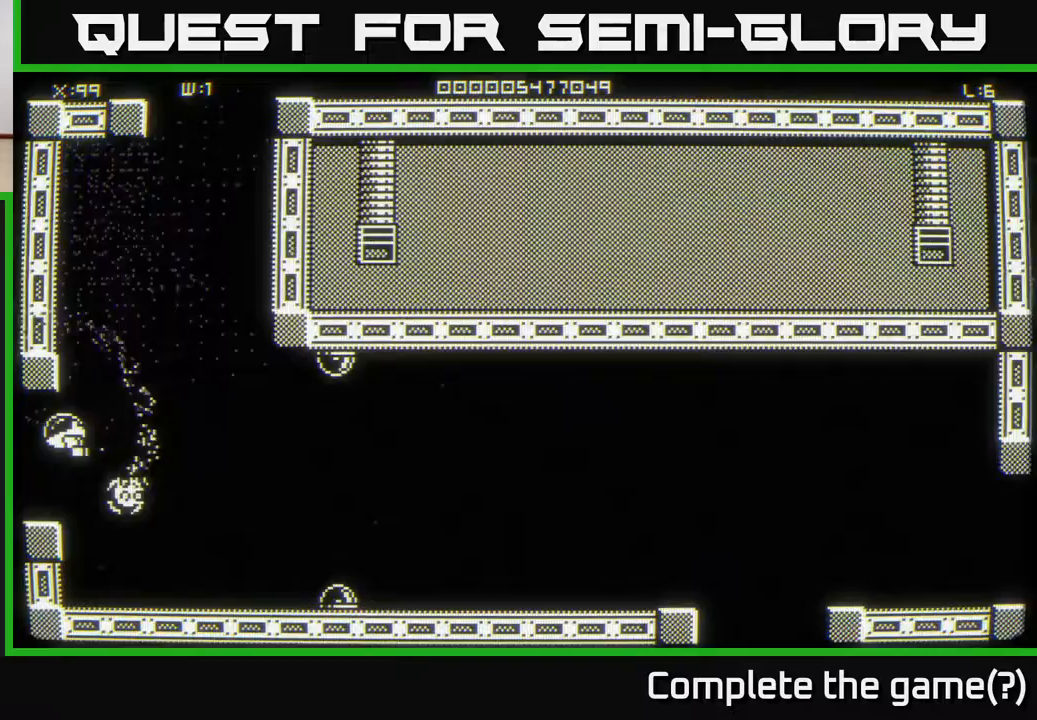
{"buttons": [], "left_stick": "center", "right_stick": "center", "events": [[67, "left_stick", "center"]]}
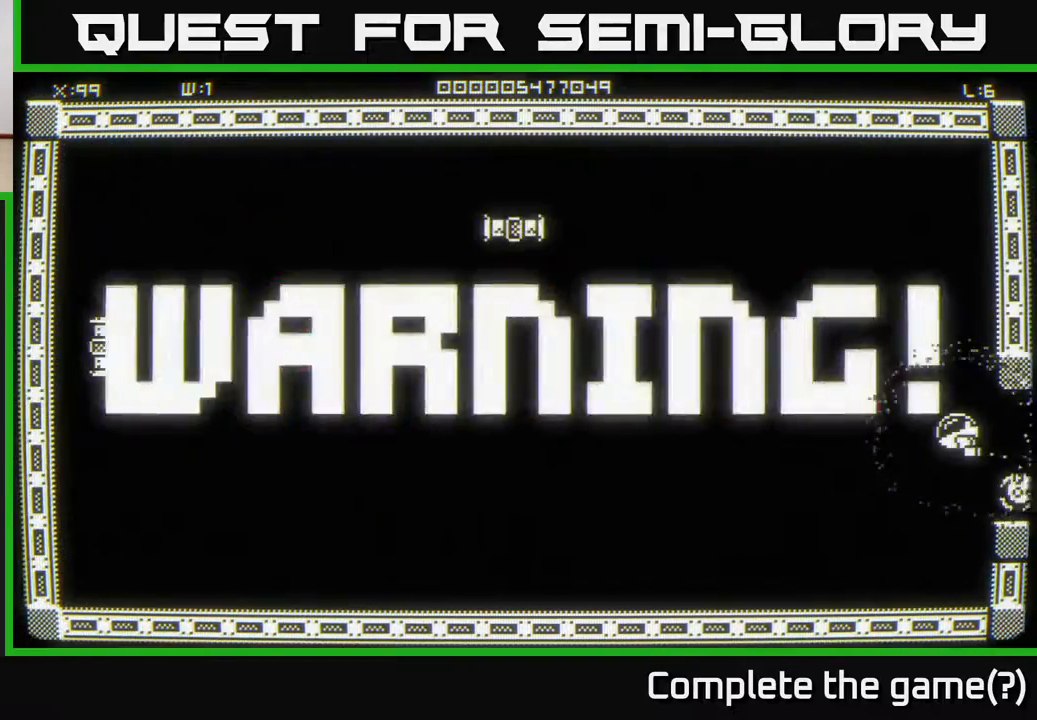
{"buttons": [], "left_stick": "left", "right_stick": "center", "events": [[200, "left_stick", "down-left"], [317, "left_stick", "left"]]}
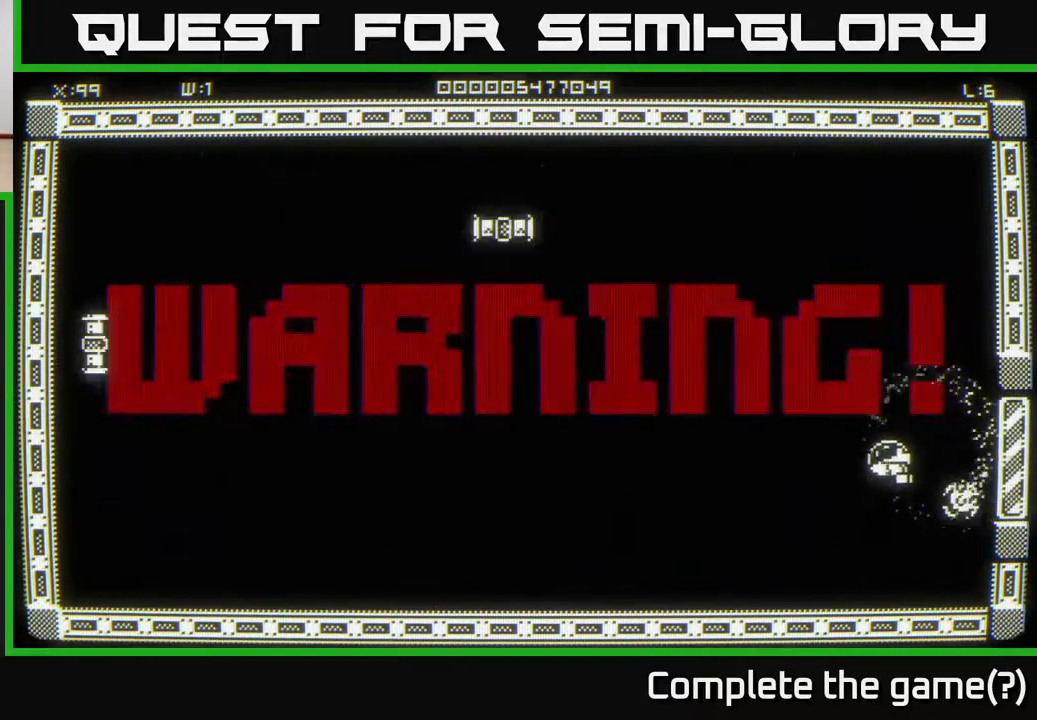
{"buttons": [], "left_stick": "up-left", "right_stick": "center", "events": [[500, "left_stick", "up-left"]]}
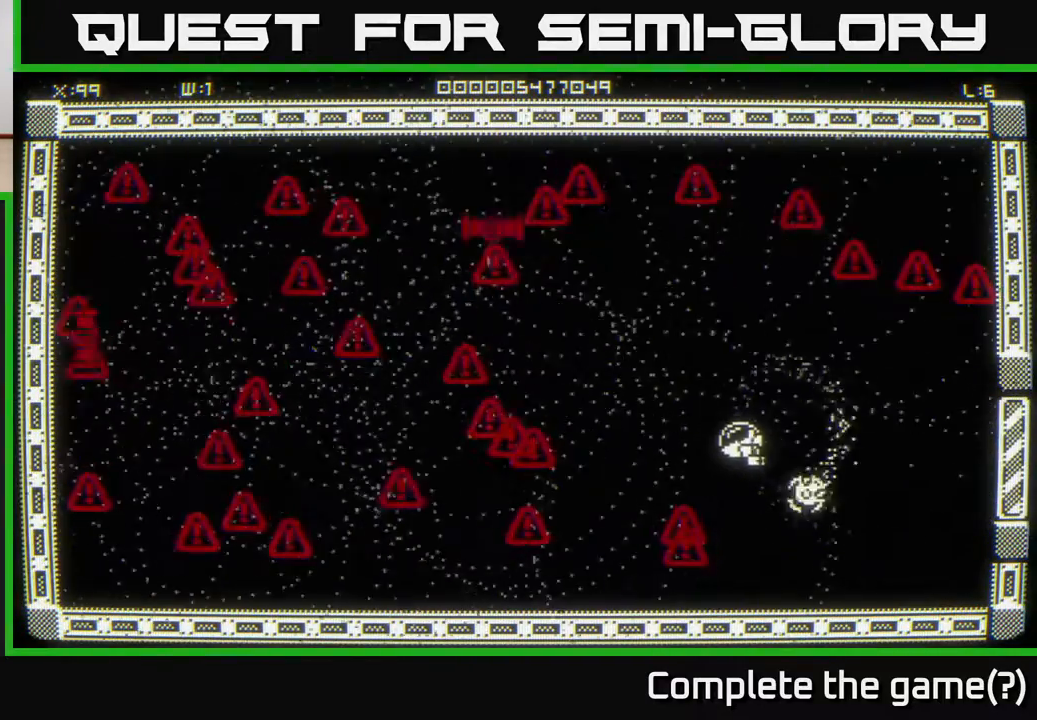
{"buttons": [], "left_stick": "up-left", "right_stick": "center", "events": [[117, "left_stick", "left"], [283, "left_stick", "up-left"]]}
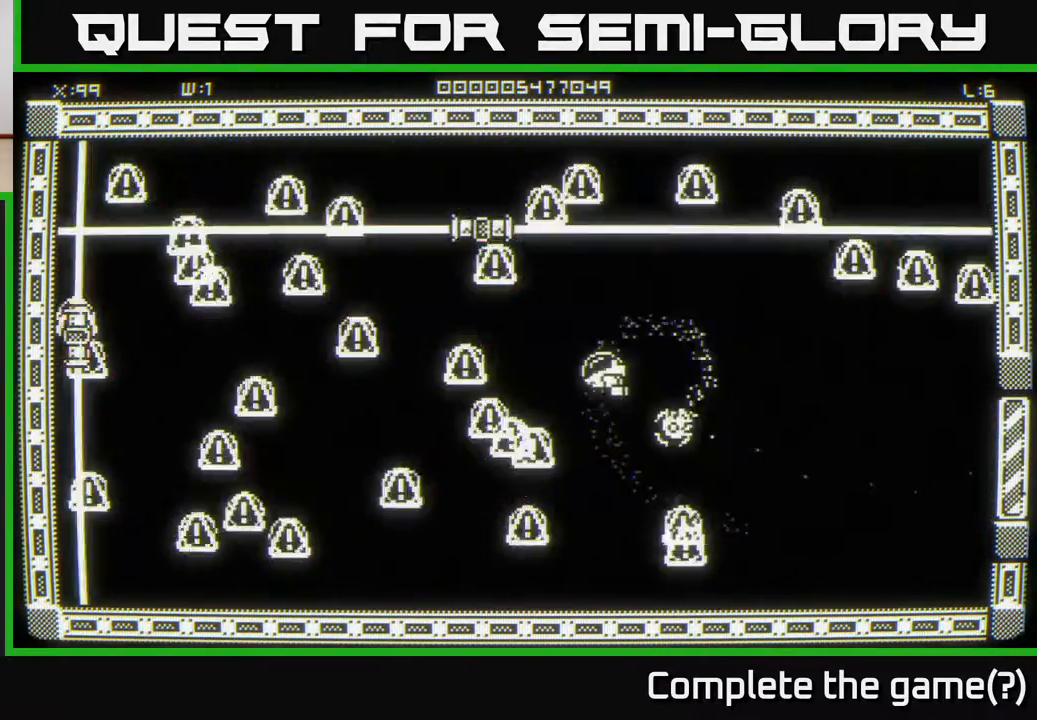
{"buttons": [], "left_stick": "center", "right_stick": "center", "events": [[183, "left_stick", "center"], [233, "left_stick", "right"], [333, "left_stick", "center"]]}
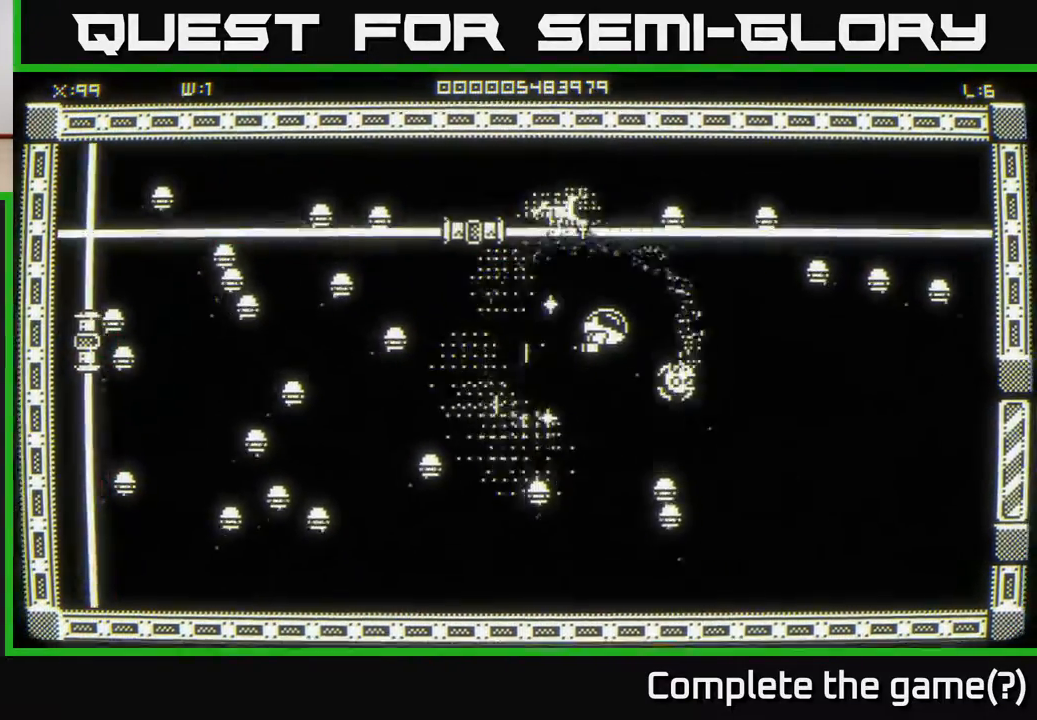
{"buttons": [], "left_stick": "center", "right_stick": "center", "events": [[200, "left_stick", "up-left"], [317, "left_stick", "center"]]}
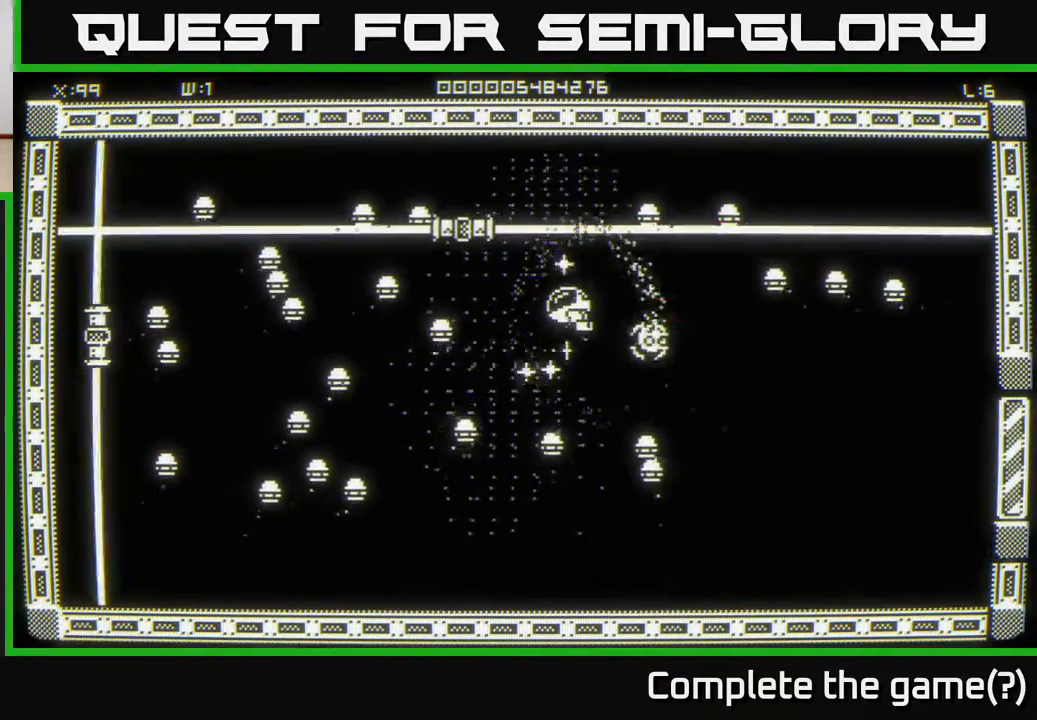
{"buttons": [], "left_stick": "center", "right_stick": "center", "events": [[83, "left_stick", "left"], [167, "left_stick", "center"]]}
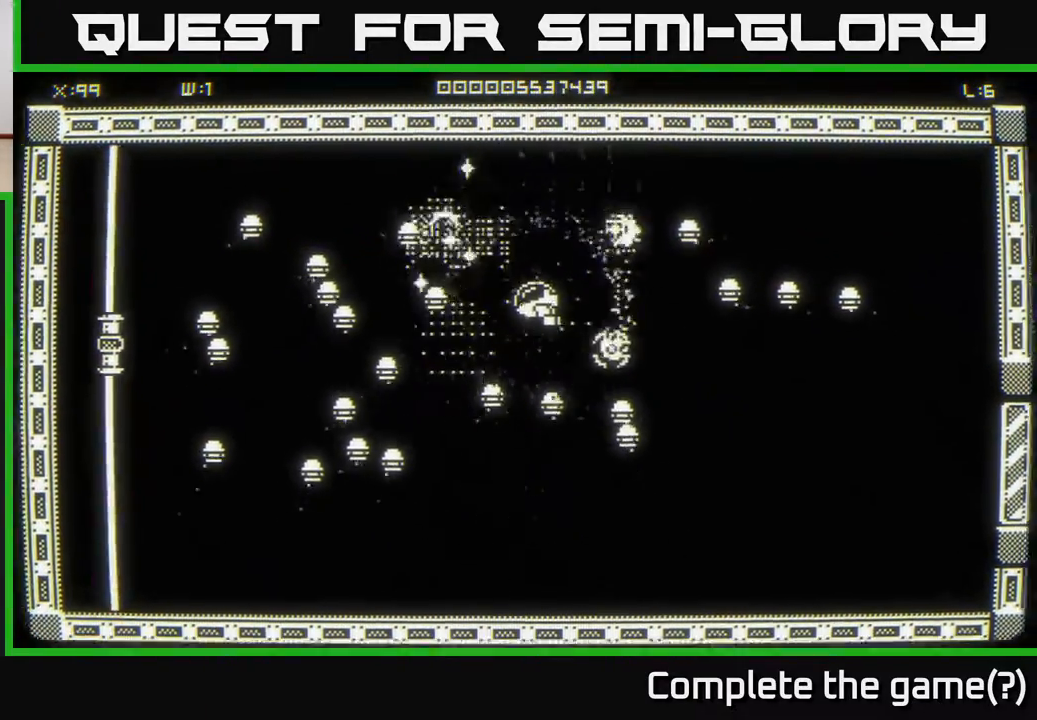
{"buttons": [], "left_stick": "center", "right_stick": "center", "events": []}
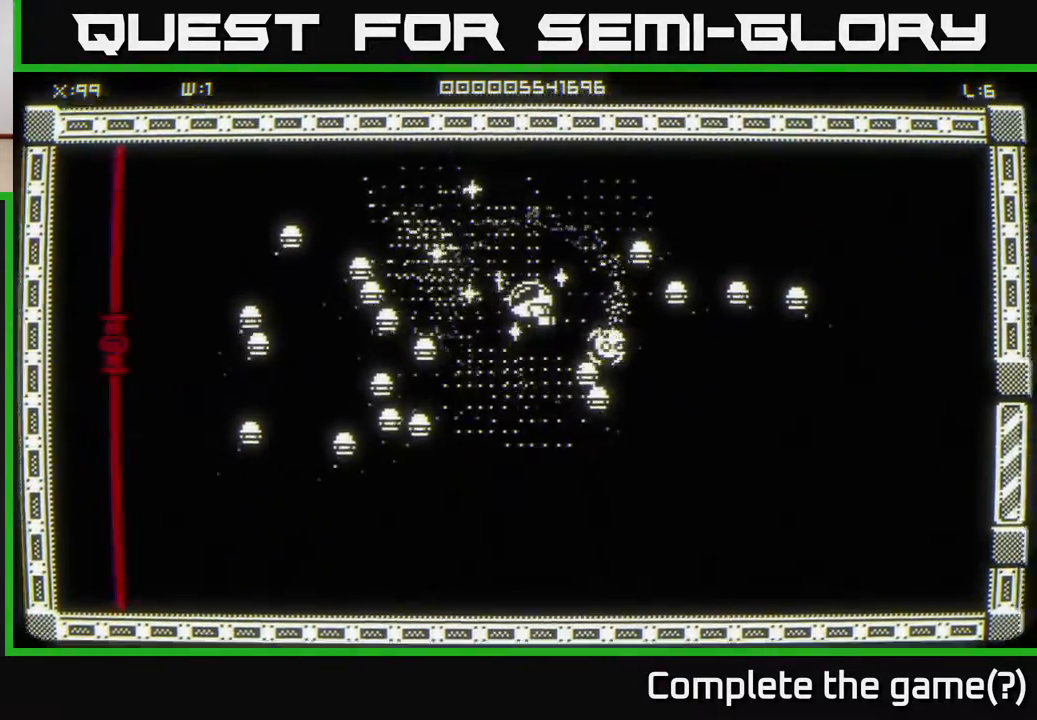
{"buttons": [], "left_stick": "up-right", "right_stick": "center", "events": [[133, "left_stick", "up-right"], [267, "left_stick", "up-left"], [483, "left_stick", "up-right"]]}
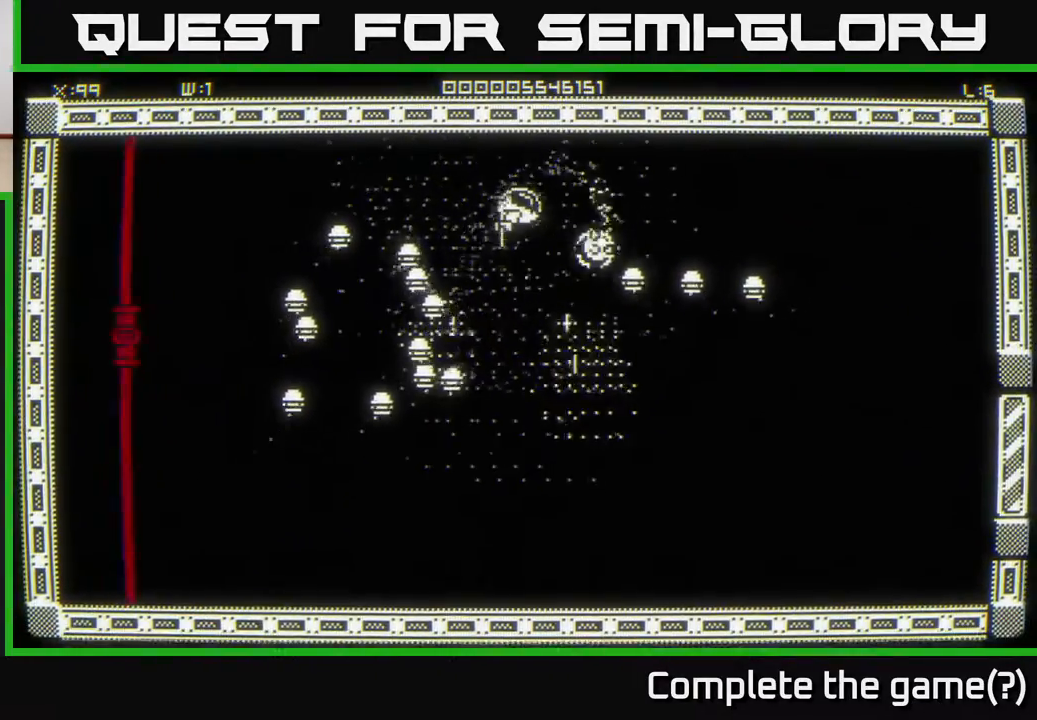
{"buttons": [], "left_stick": "up", "right_stick": "center", "events": [[83, "left_stick", "center"], [217, "left_stick", "right"], [433, "left_stick", "up"]]}
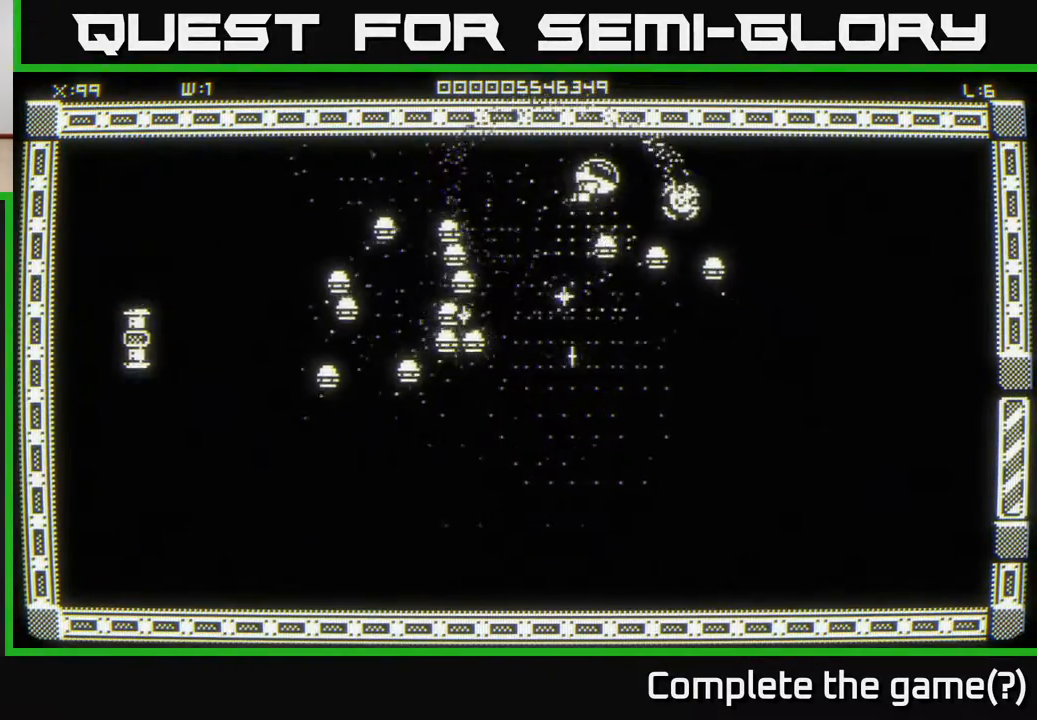
{"buttons": [], "left_stick": "center", "right_stick": "center", "events": [[117, "left_stick", "center"]]}
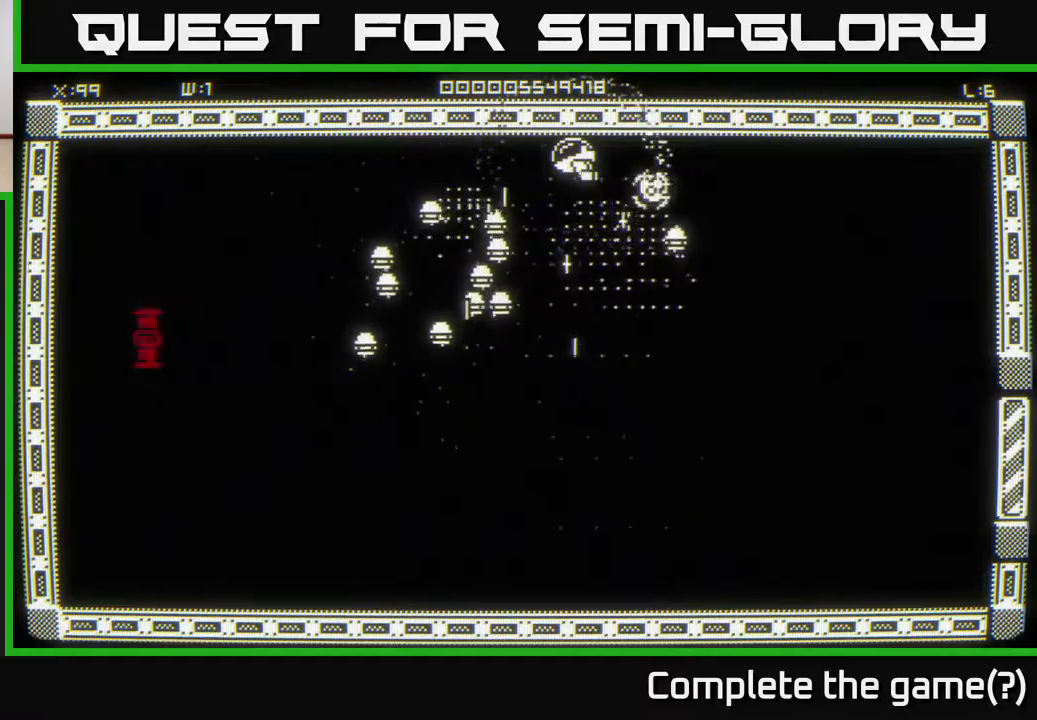
{"buttons": [], "left_stick": "down", "right_stick": "center", "events": [[67, "left_stick", "down"]]}
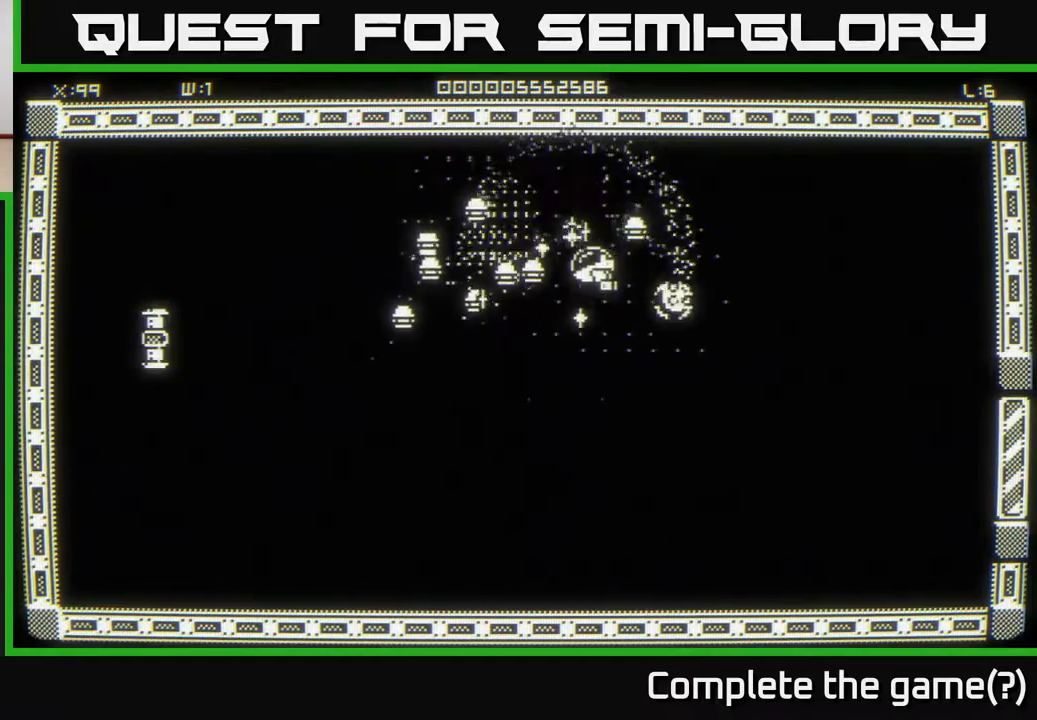
{"buttons": [], "left_stick": "left", "right_stick": "center", "events": [[83, "left_stick", "down-right"], [317, "left_stick", "down-left"], [383, "left_stick", "left"]]}
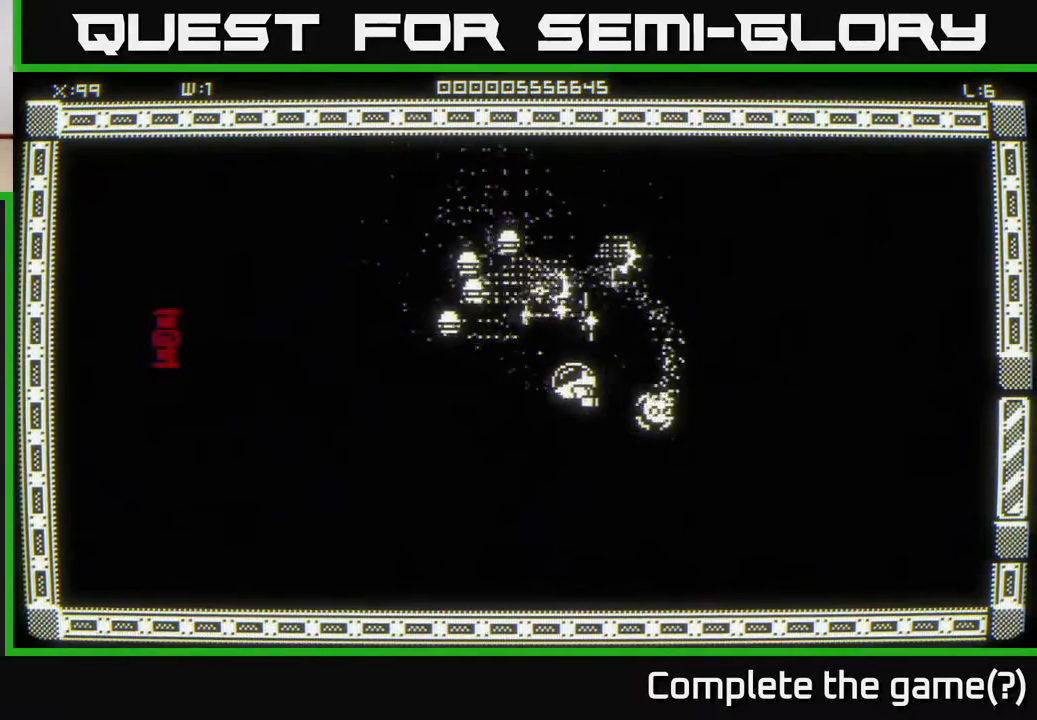
{"buttons": [], "left_stick": "down-right", "right_stick": "center", "events": [[267, "left_stick", "down-right"]]}
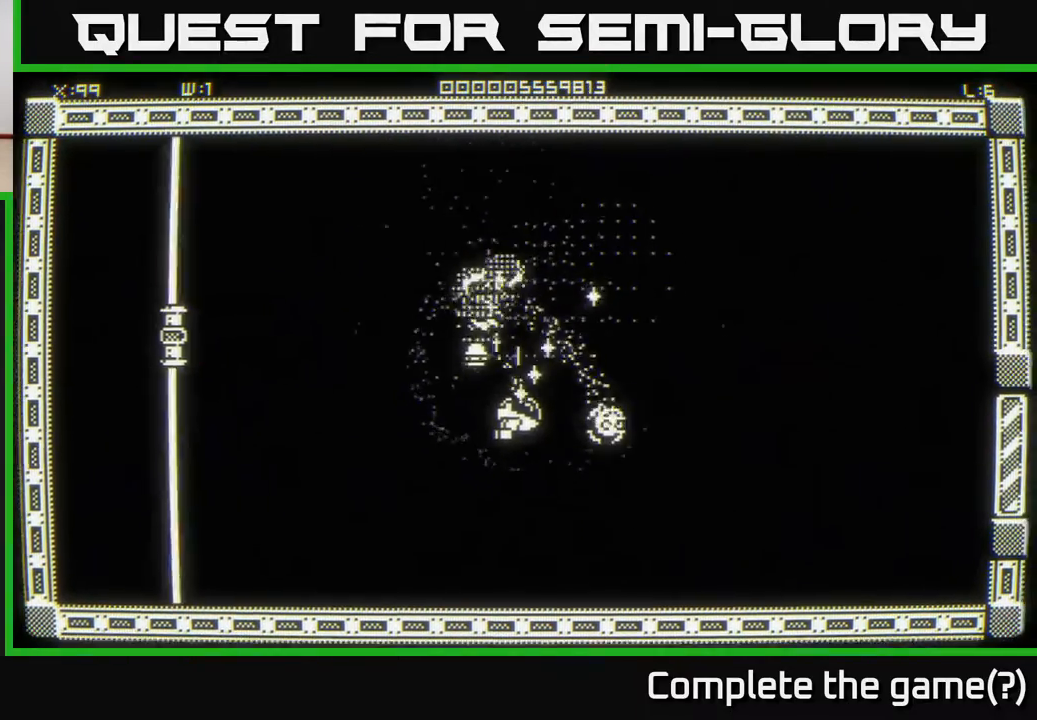
{"buttons": [], "left_stick": "left", "right_stick": "center", "events": [[67, "left_stick", "up-right"], [433, "left_stick", "up-left"], [500, "left_stick", "left"]]}
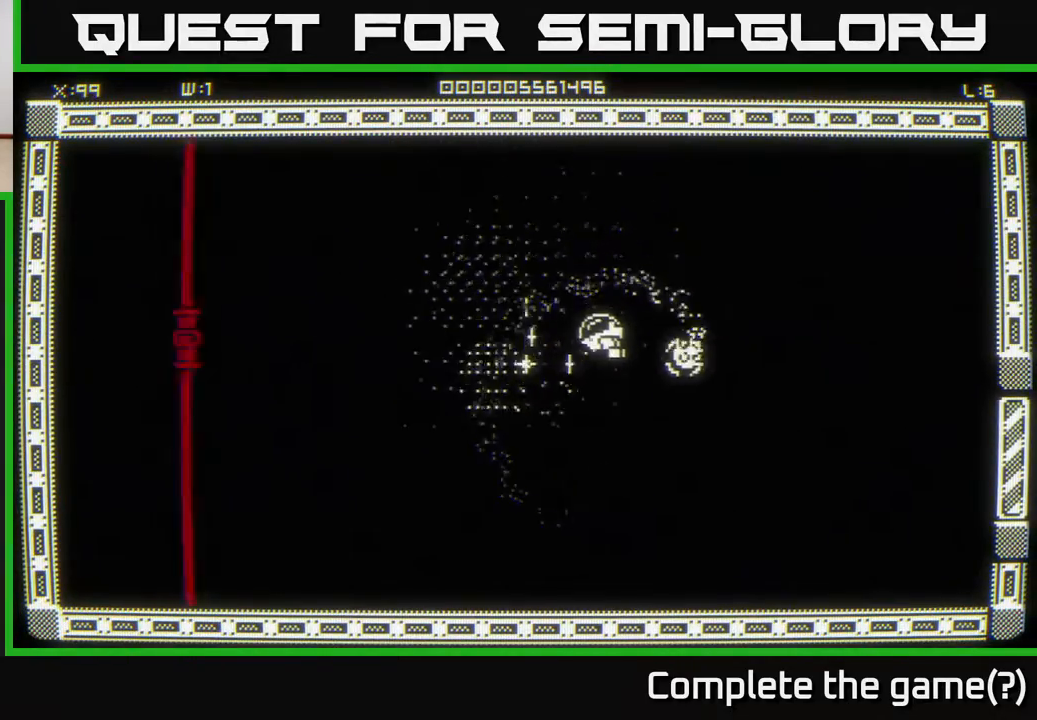
{"buttons": [], "left_stick": "left", "right_stick": "center", "events": []}
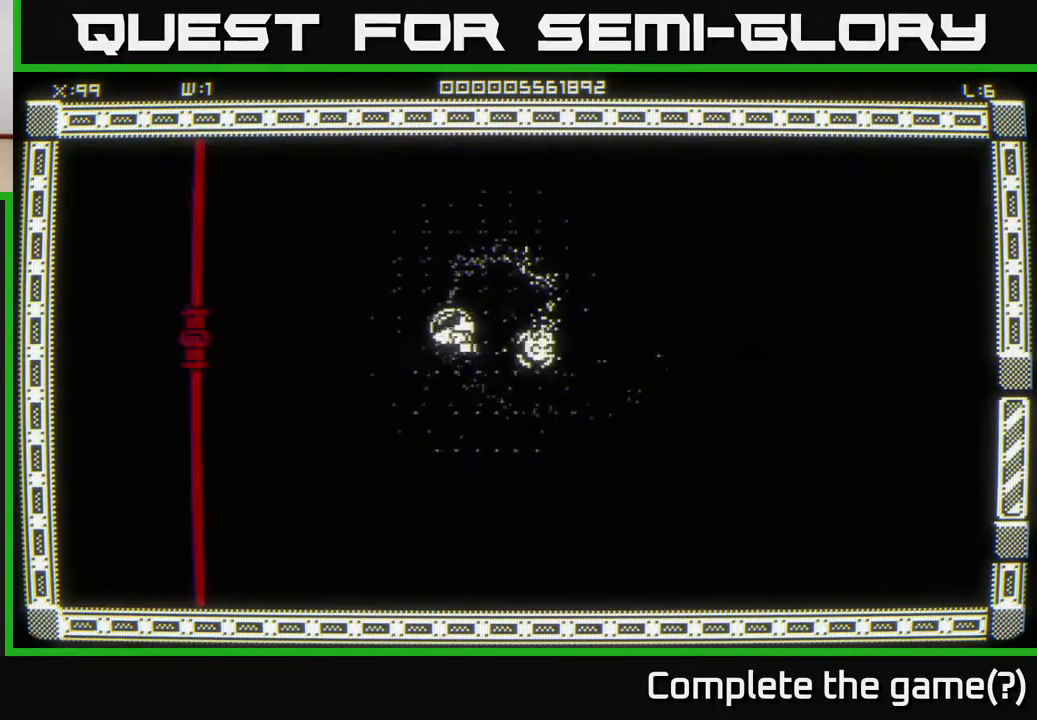
{"buttons": [], "left_stick": "center", "right_stick": "center", "events": [[450, "left_stick", "center"]]}
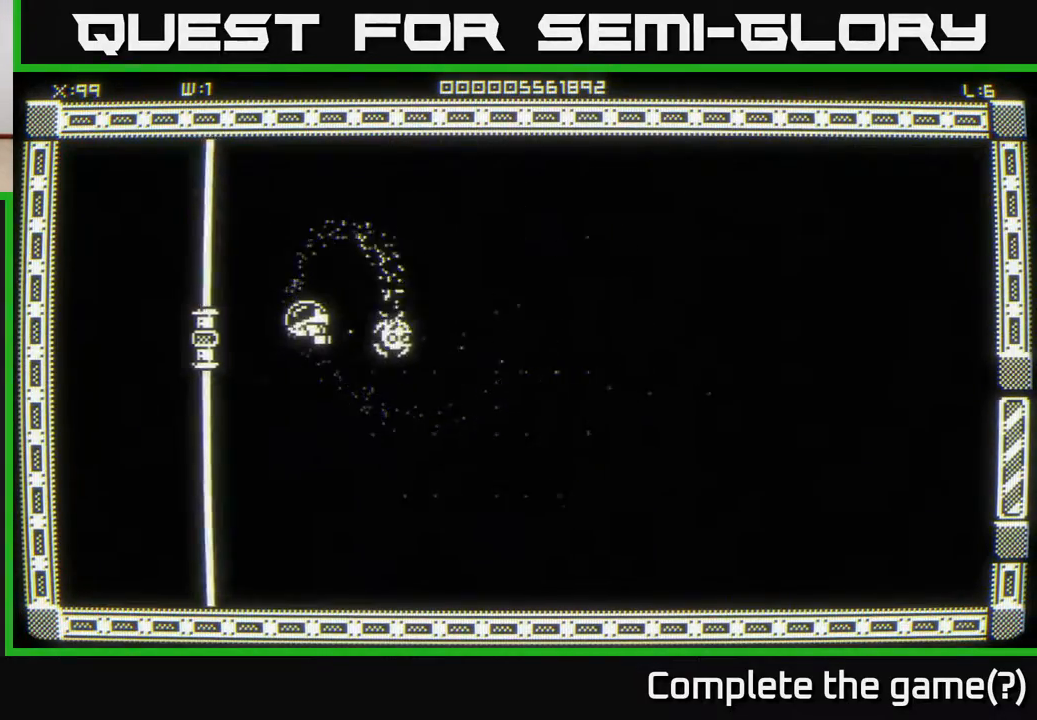
{"buttons": [], "left_stick": "center", "right_stick": "center", "events": []}
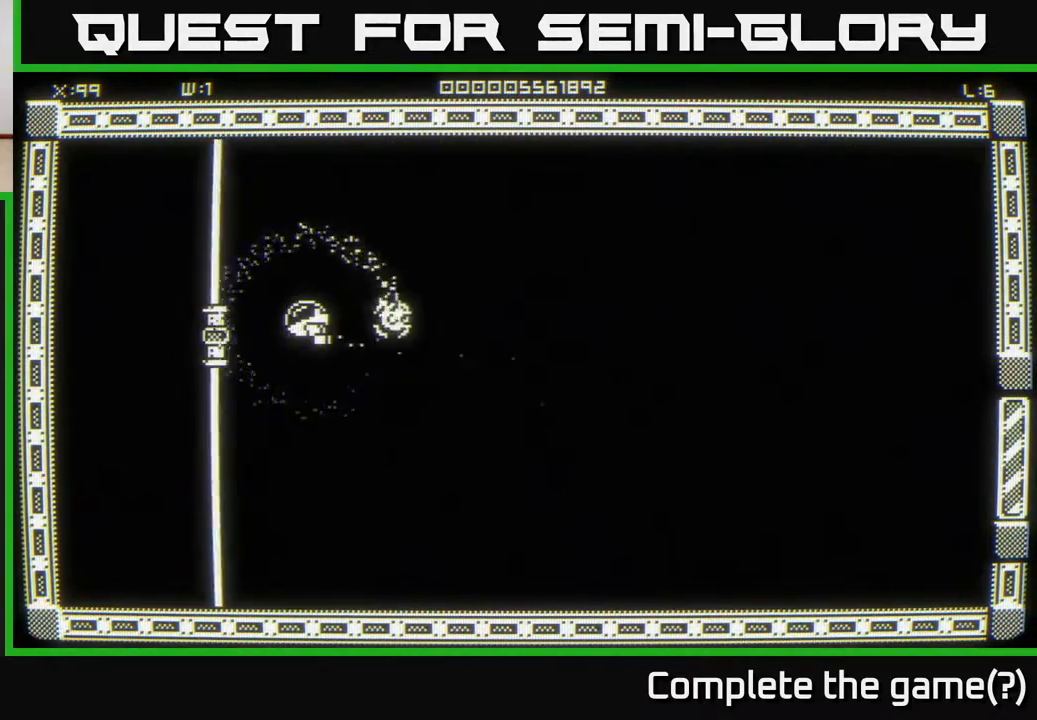
{"buttons": [], "left_stick": "left", "right_stick": "center", "events": [[500, "left_stick", "left"]]}
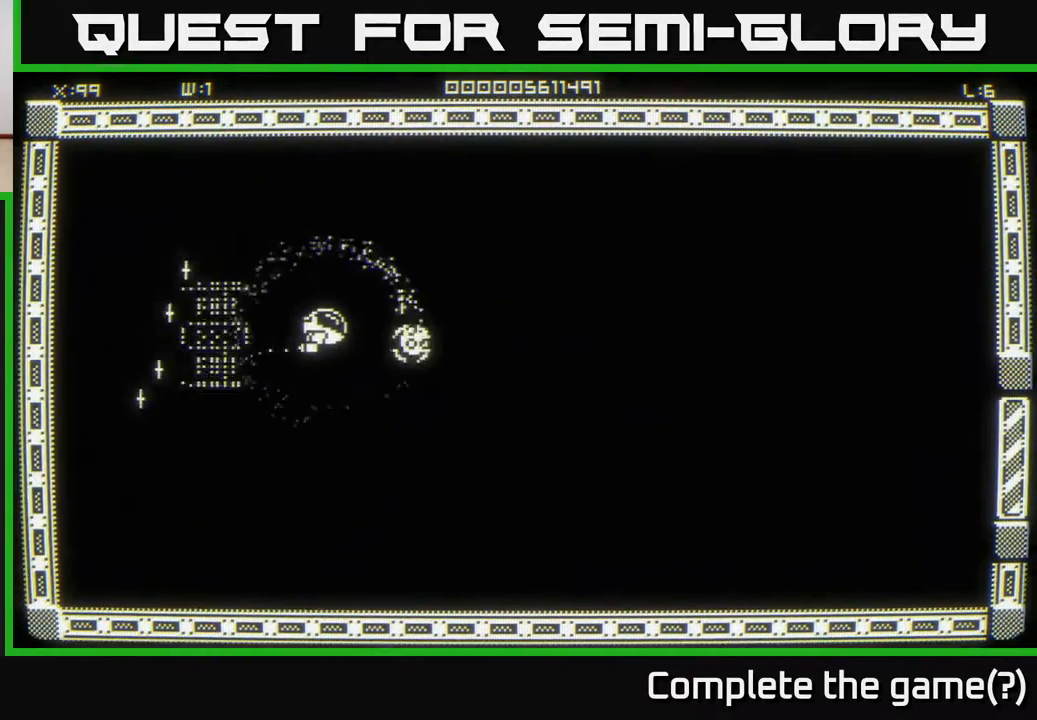
{"buttons": [], "left_stick": "up-right", "right_stick": "center", "events": [[400, "left_stick", "down"], [483, "left_stick", "up-right"]]}
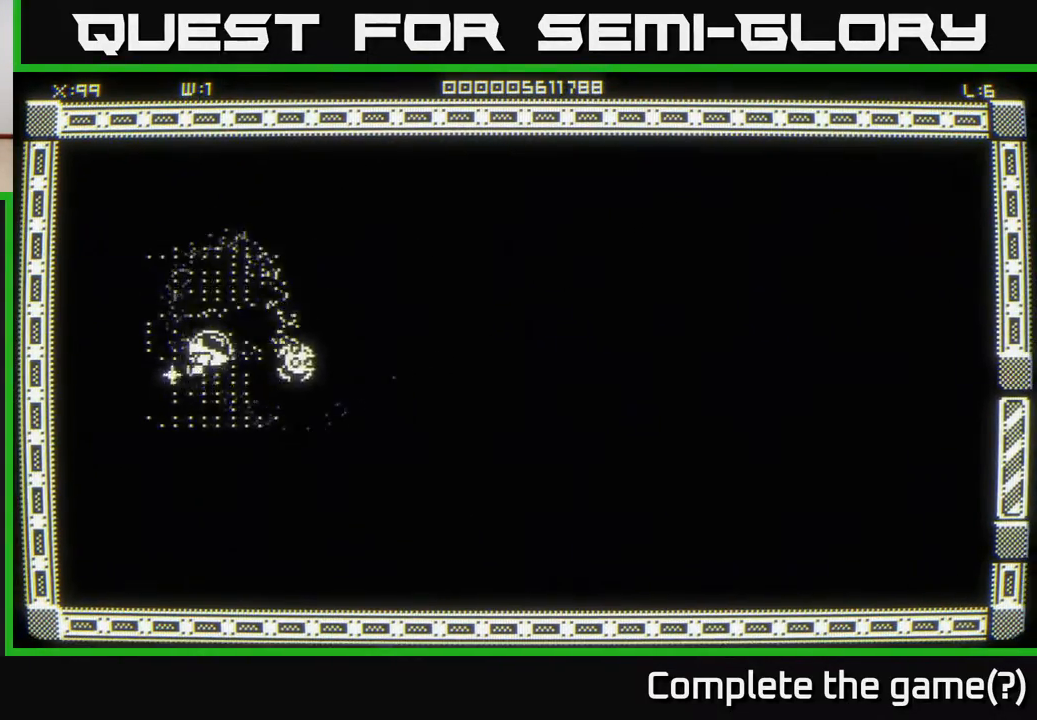
{"buttons": [], "left_stick": "right", "right_stick": "center", "events": [[117, "left_stick", "center"], [450, "left_stick", "right"]]}
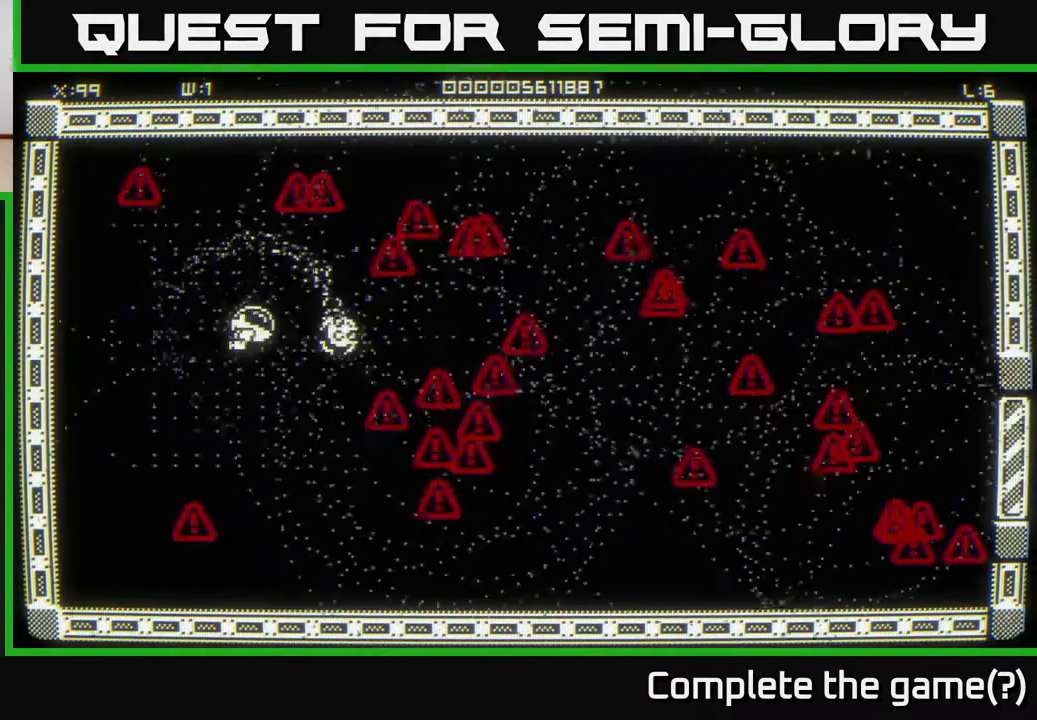
{"buttons": [], "left_stick": "left", "right_stick": "center", "events": [[67, "left_stick", "down-right"], [317, "left_stick", "center"], [383, "left_stick", "left"]]}